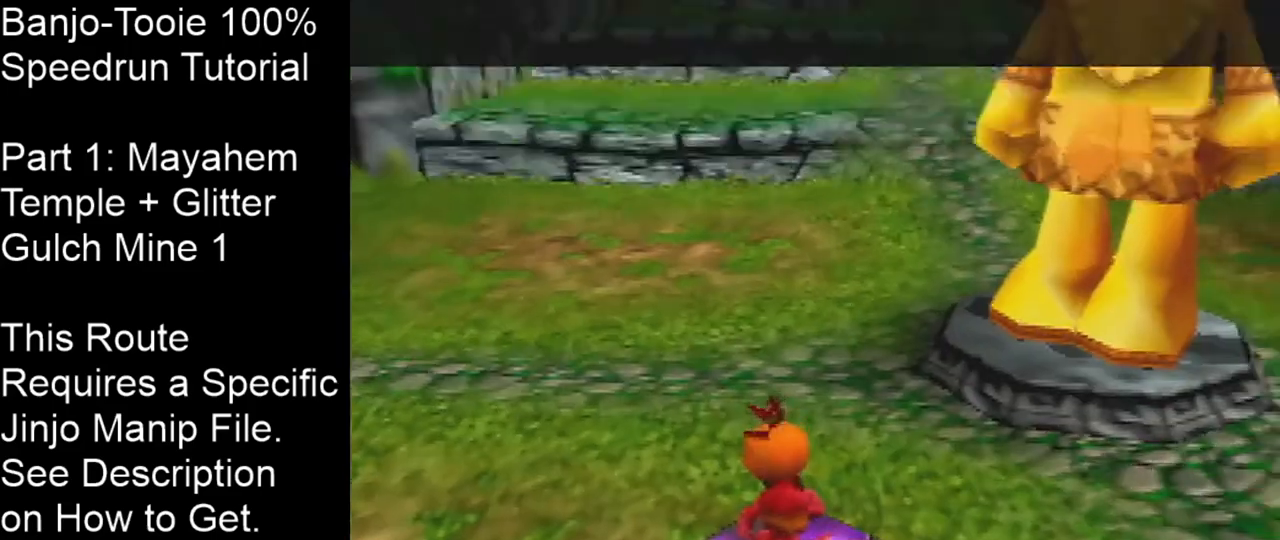
Gameplay with a controller (Nintendo layout); each line is a JSON object with the inputs held at the frame after it. "events" lists button and stick changes between this image and that frame as [ms after this image, input, new state], when the widget could be followed in between. Not read: L1 L3 R3.
{"buttons": [], "left_stick": "center", "events": [[100, "R1", "down"], [500, "R1", "up"]]}
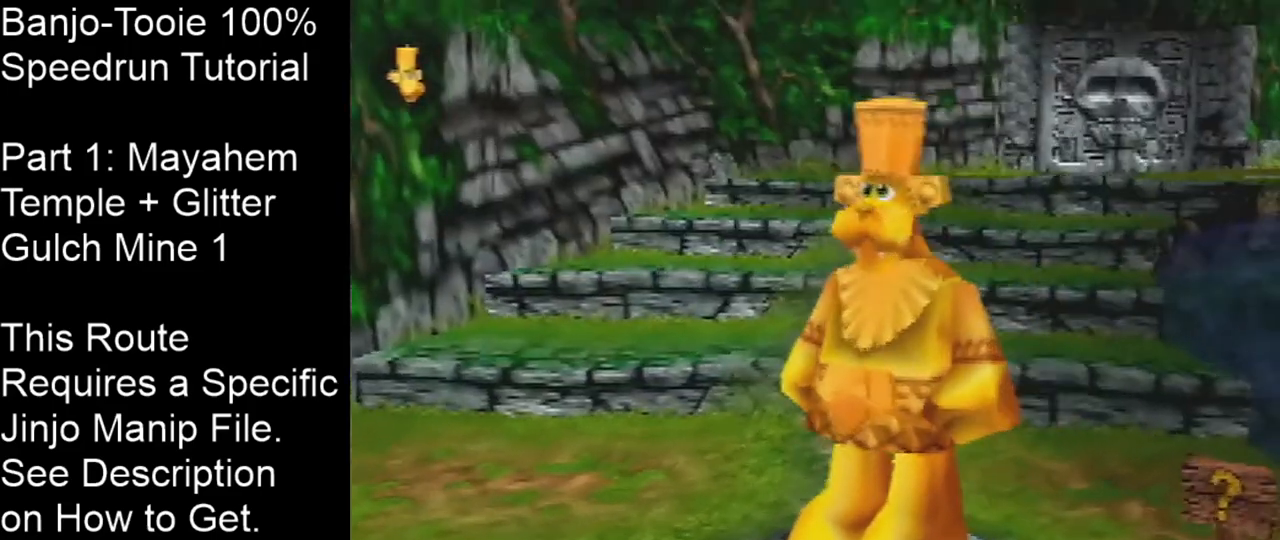
{"buttons": [], "left_stick": "down-right", "events": [[300, "left_stick", "down-right"]]}
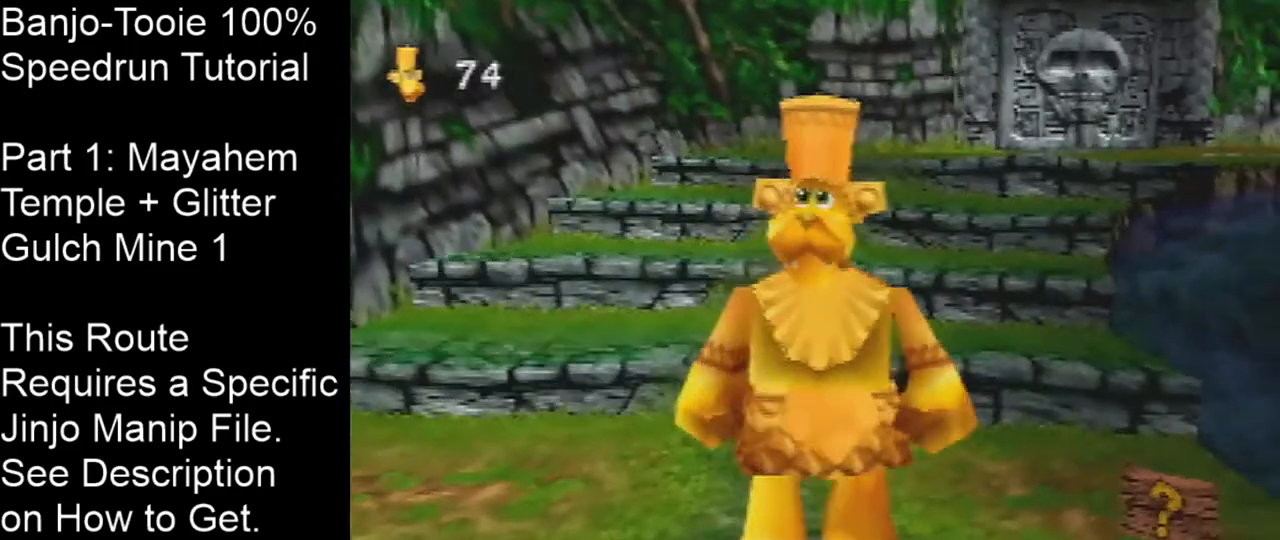
{"buttons": [], "left_stick": "down-right", "events": []}
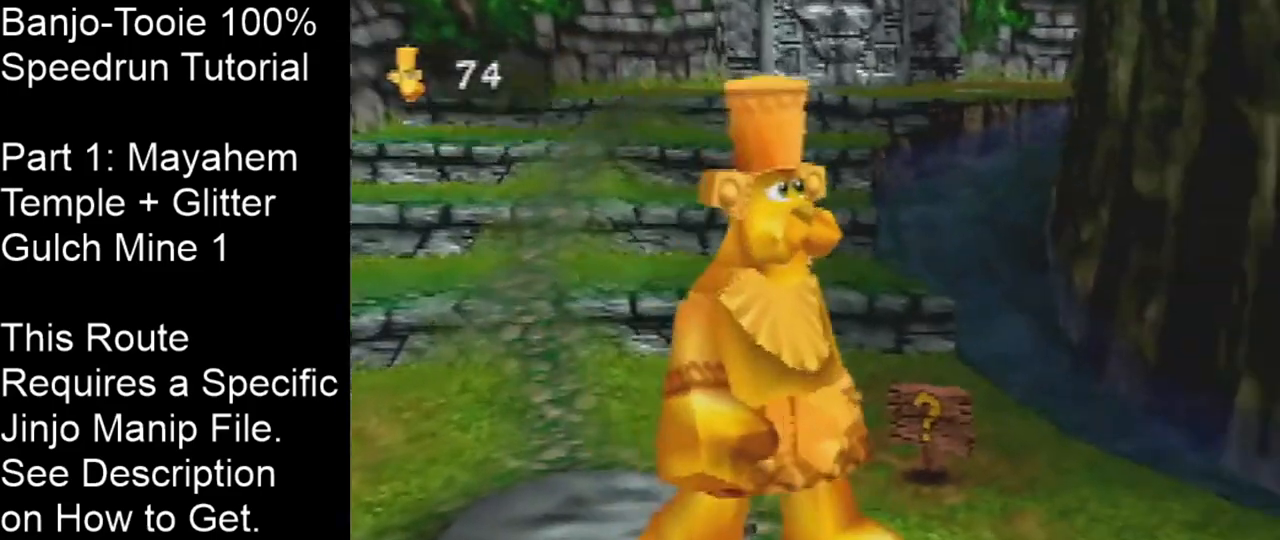
{"buttons": [], "left_stick": "right", "events": [[167, "left_stick", "right"]]}
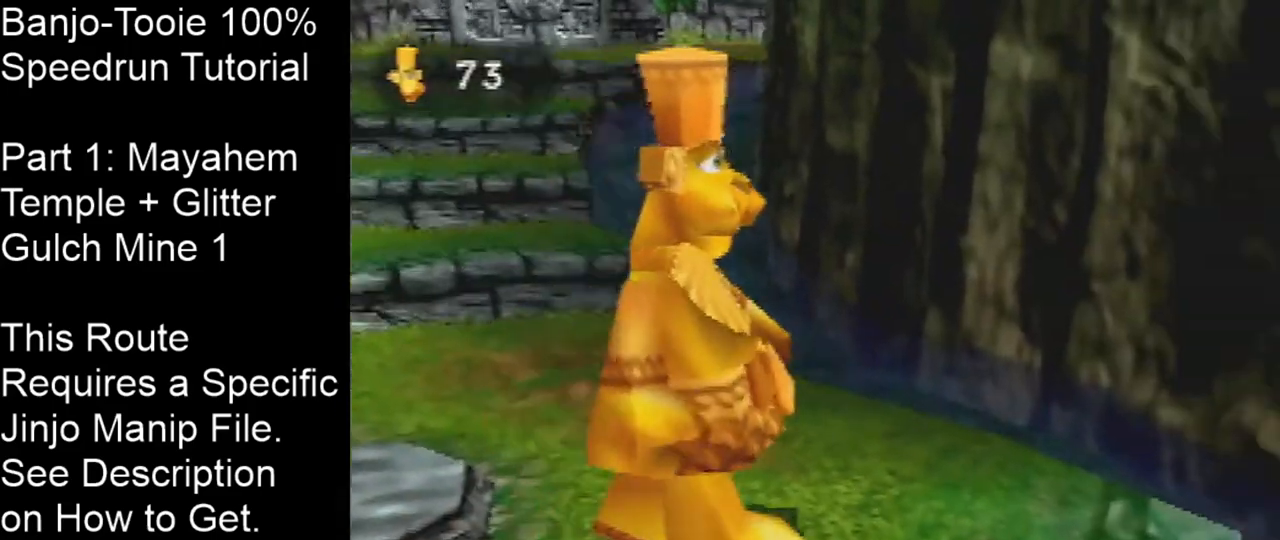
{"buttons": [], "left_stick": "right", "events": []}
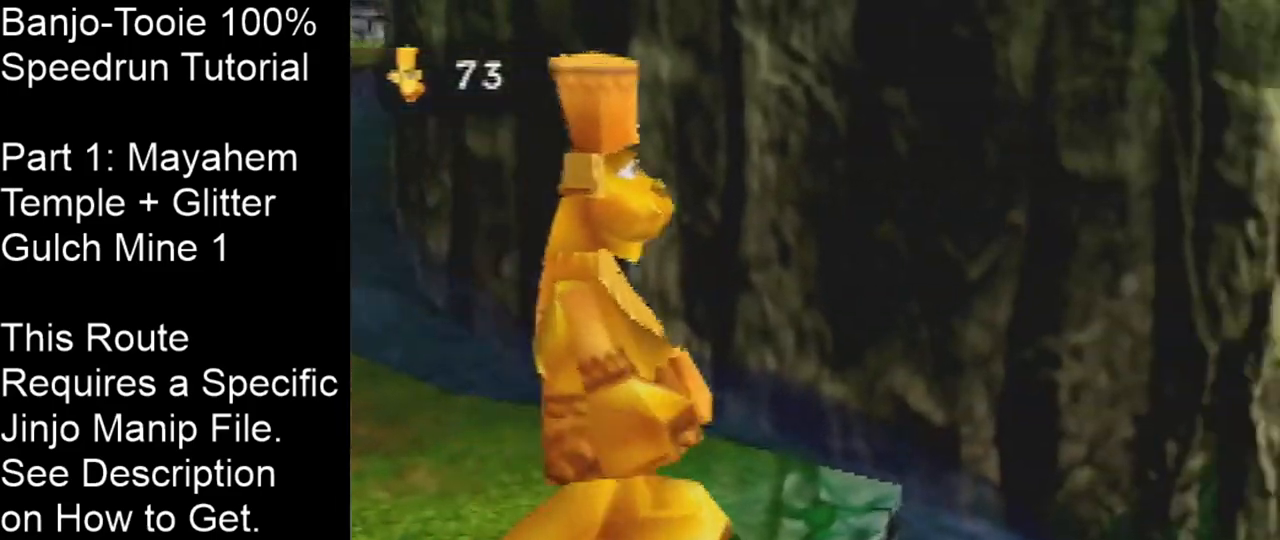
{"buttons": [], "left_stick": "right", "events": []}
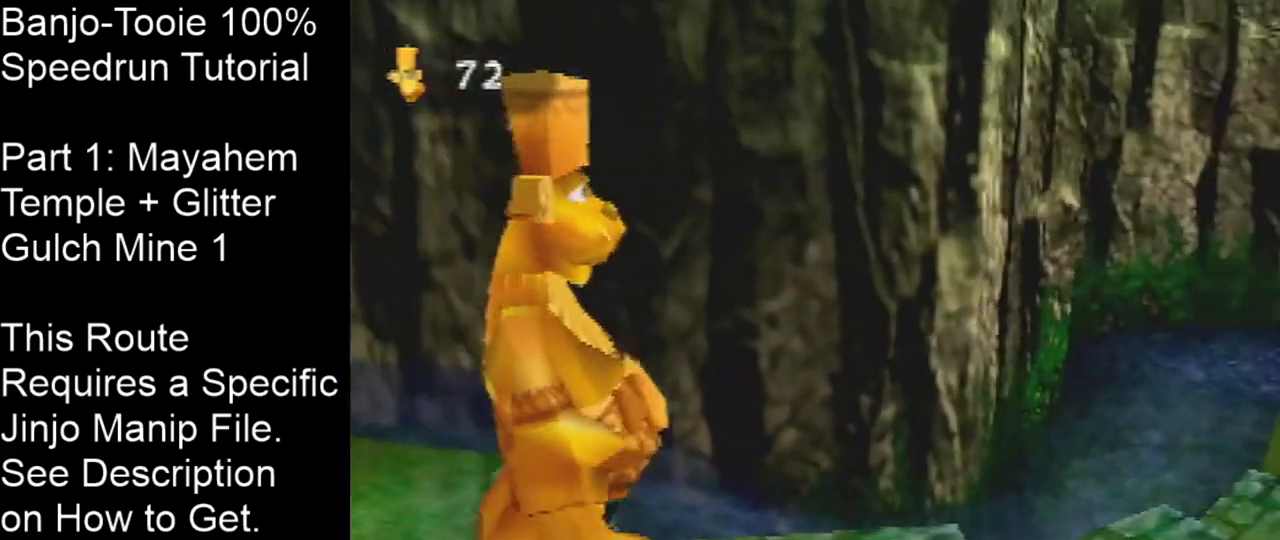
{"buttons": [], "left_stick": "right", "events": [[200, "C_RIGHT", "down"], [400, "C_RIGHT", "up"]]}
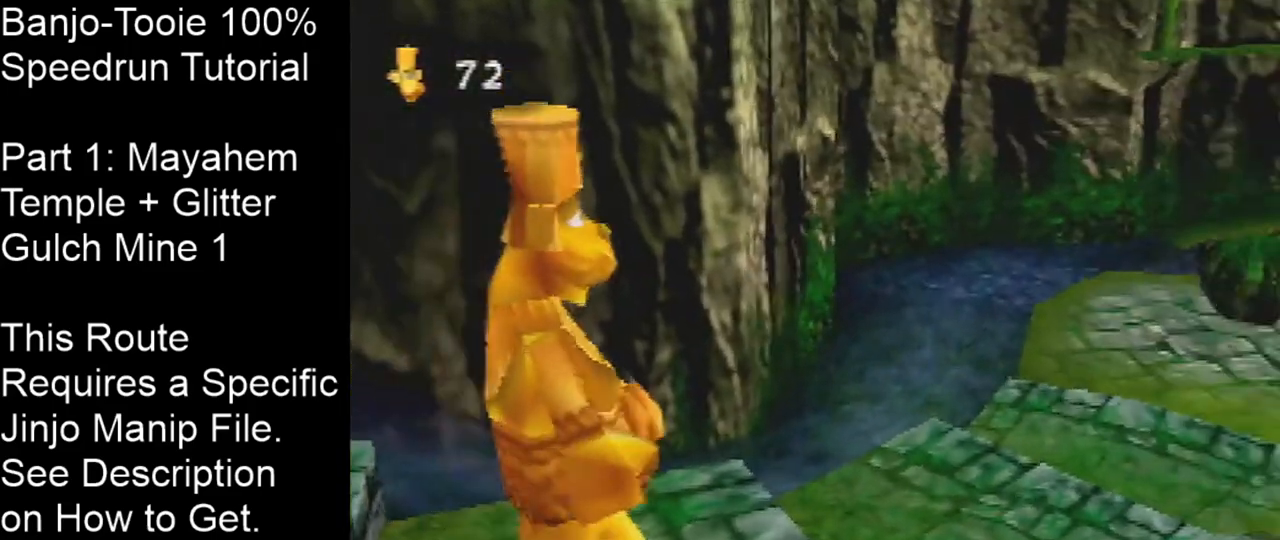
{"buttons": [], "left_stick": "right", "events": []}
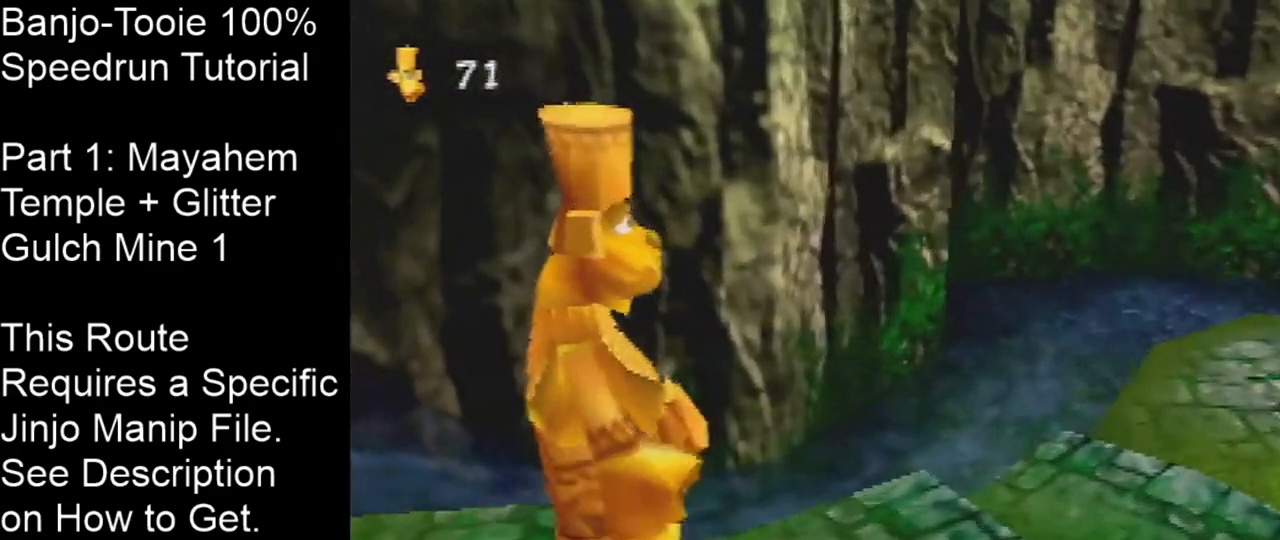
{"buttons": [], "left_stick": "right", "events": []}
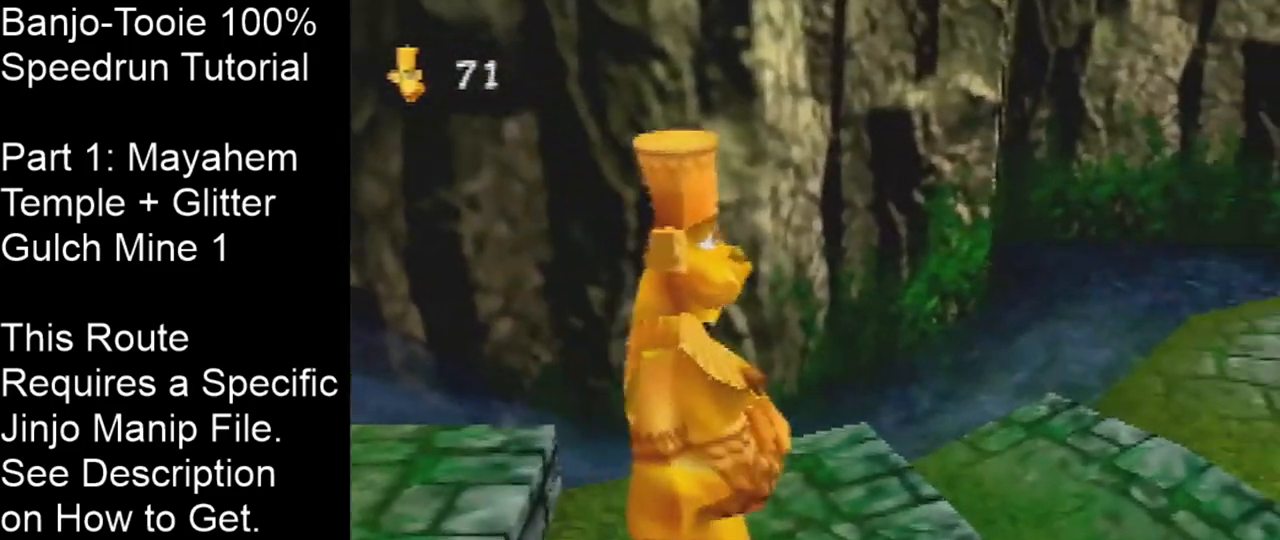
{"buttons": [], "left_stick": "up-right", "events": [[67, "left_stick", "up-right"]]}
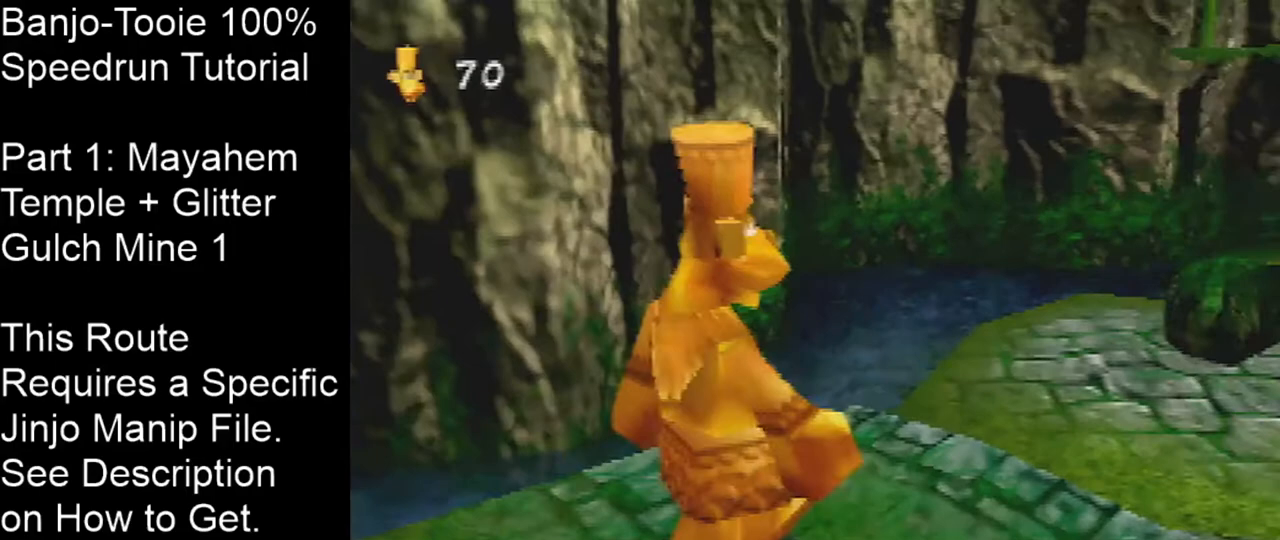
{"buttons": [], "left_stick": "up-right", "events": []}
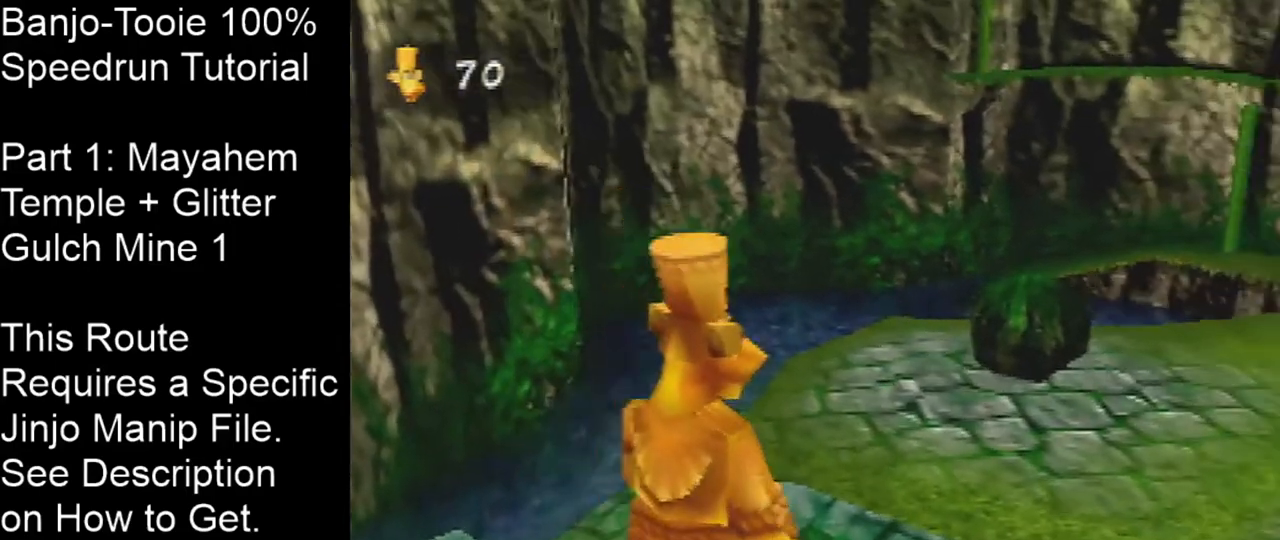
{"buttons": [], "left_stick": "up-right", "events": []}
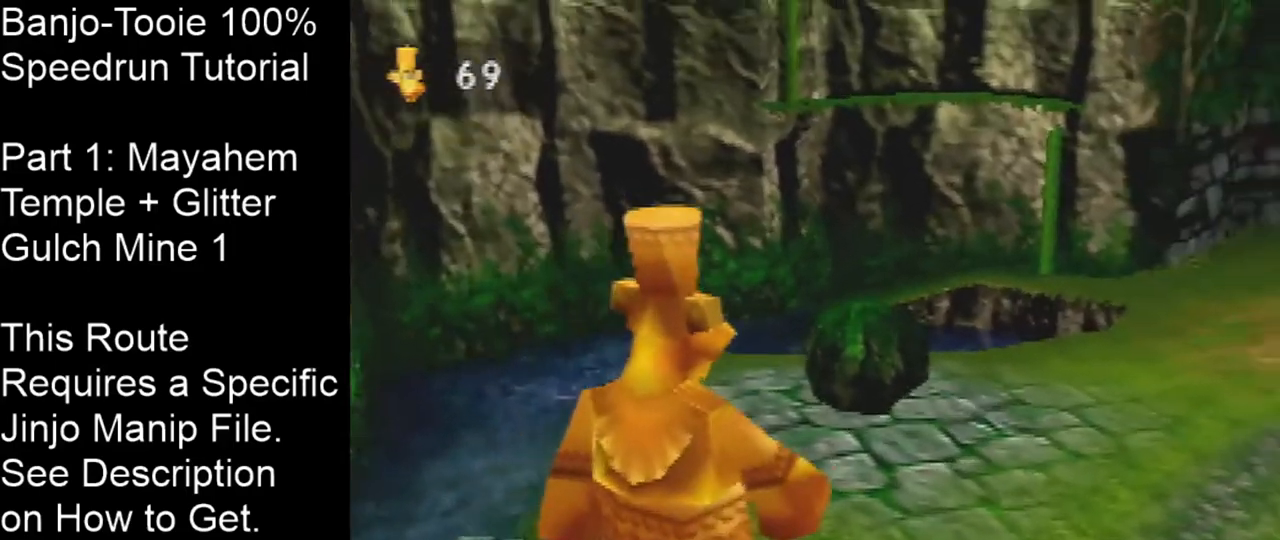
{"buttons": [], "left_stick": "up", "events": [[333, "left_stick", "up"]]}
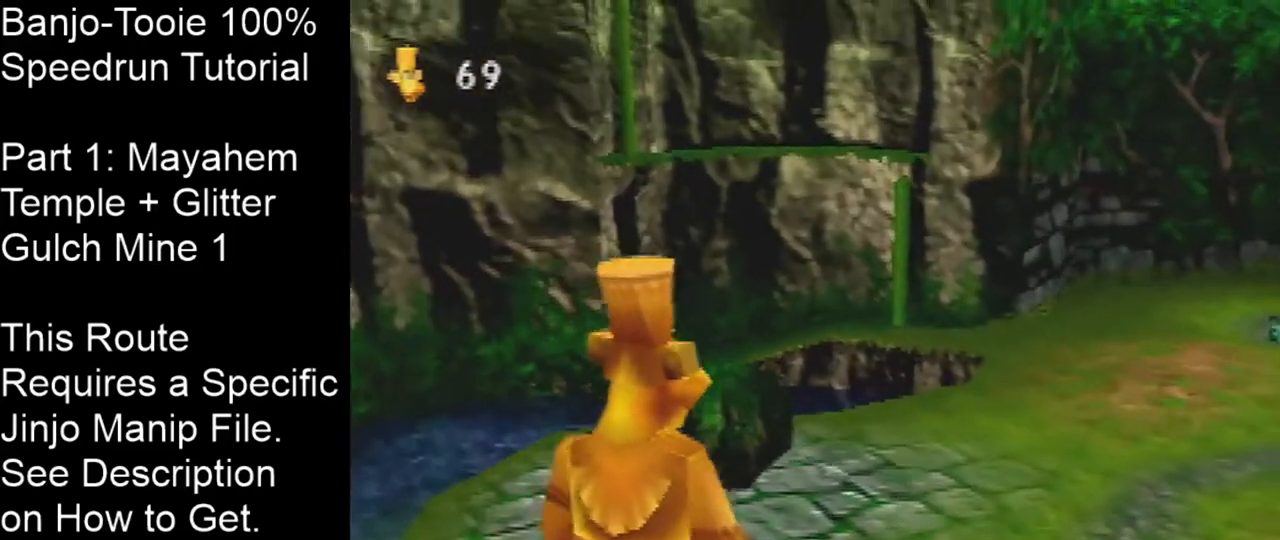
{"buttons": [], "left_stick": "up", "events": []}
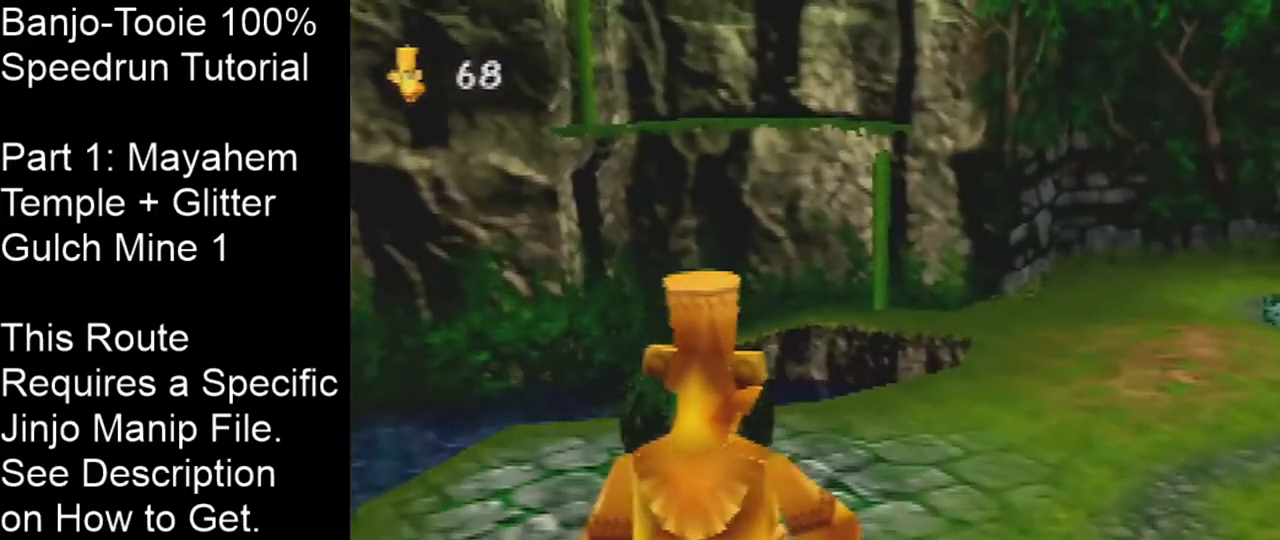
{"buttons": ["B"], "left_stick": "up", "events": [[467, "B", "down"]]}
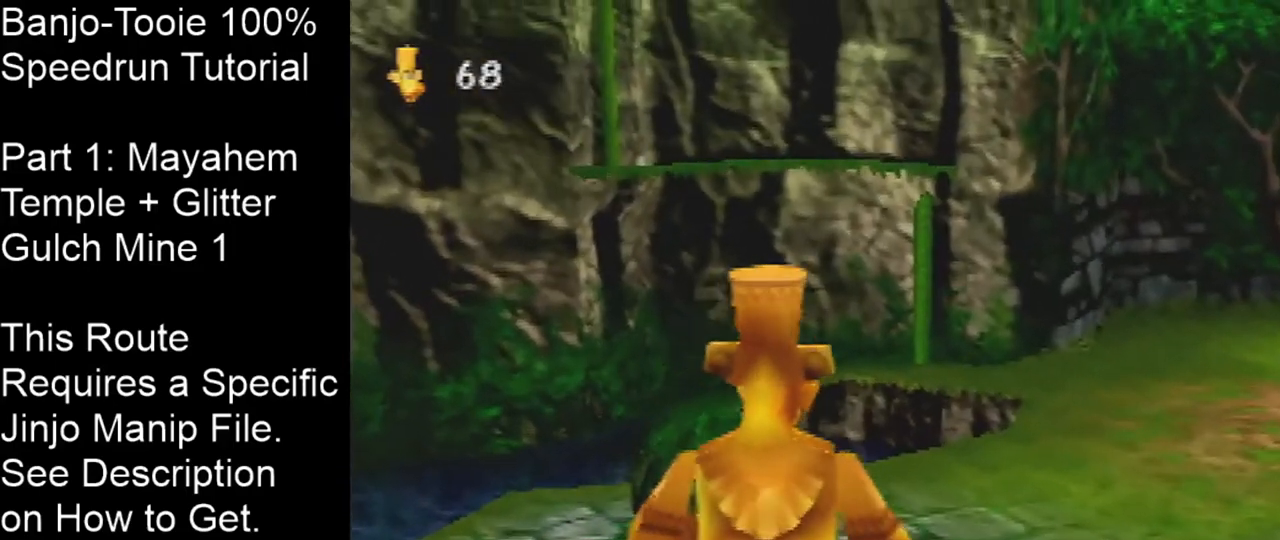
{"buttons": [], "left_stick": "right", "events": [[134, "B", "up"], [234, "left_stick", "right"]]}
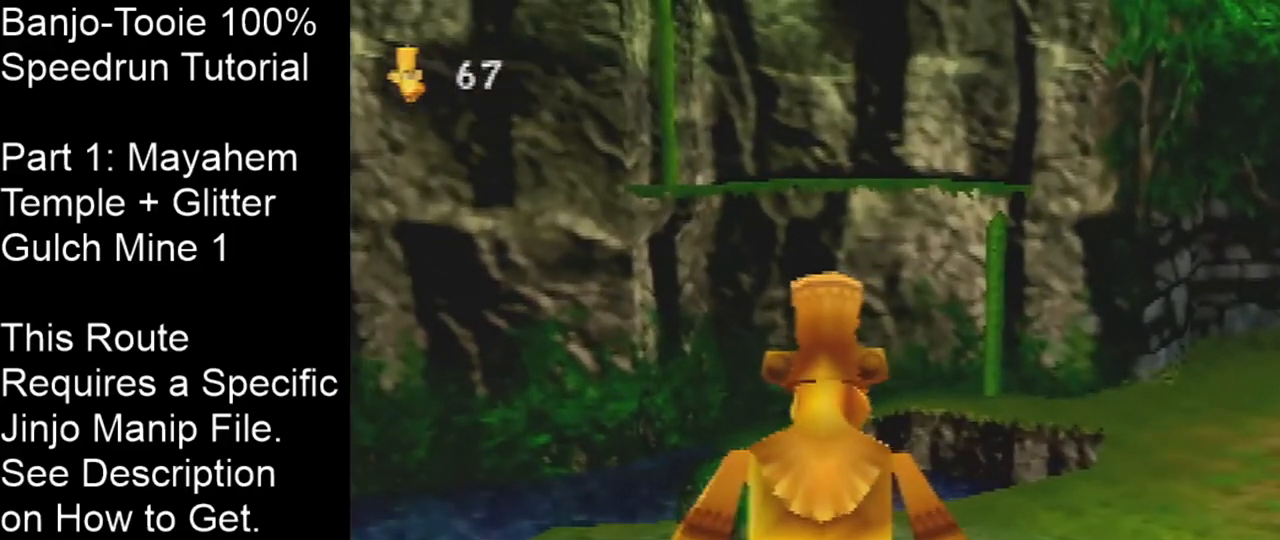
{"buttons": [], "left_stick": "right", "events": []}
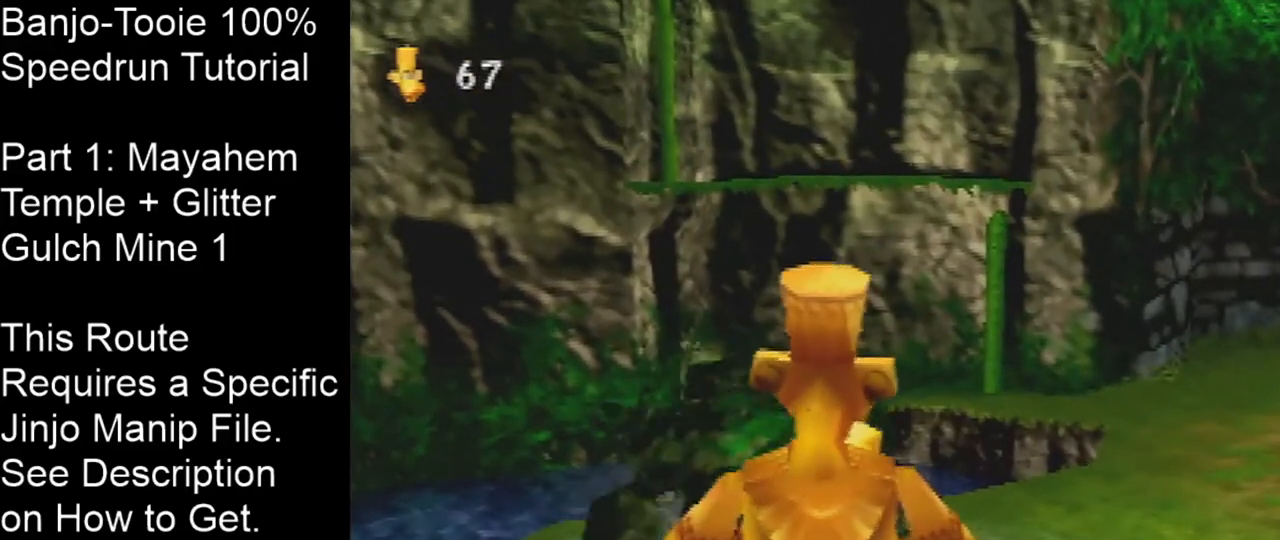
{"buttons": [], "left_stick": "right", "events": []}
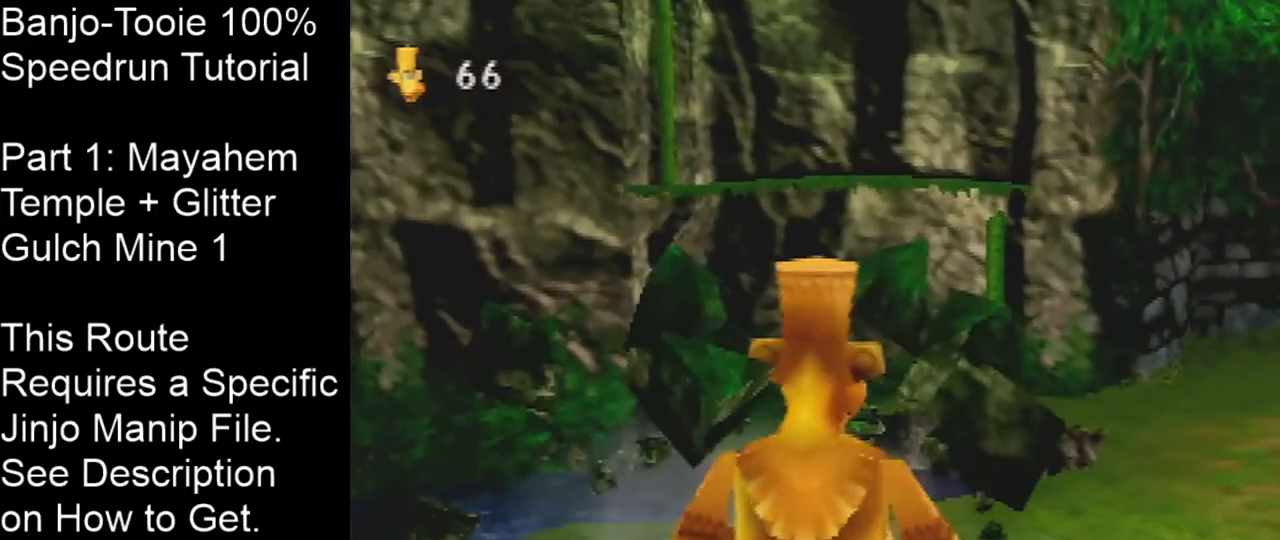
{"buttons": [], "left_stick": "up-right", "events": [[433, "left_stick", "up-right"]]}
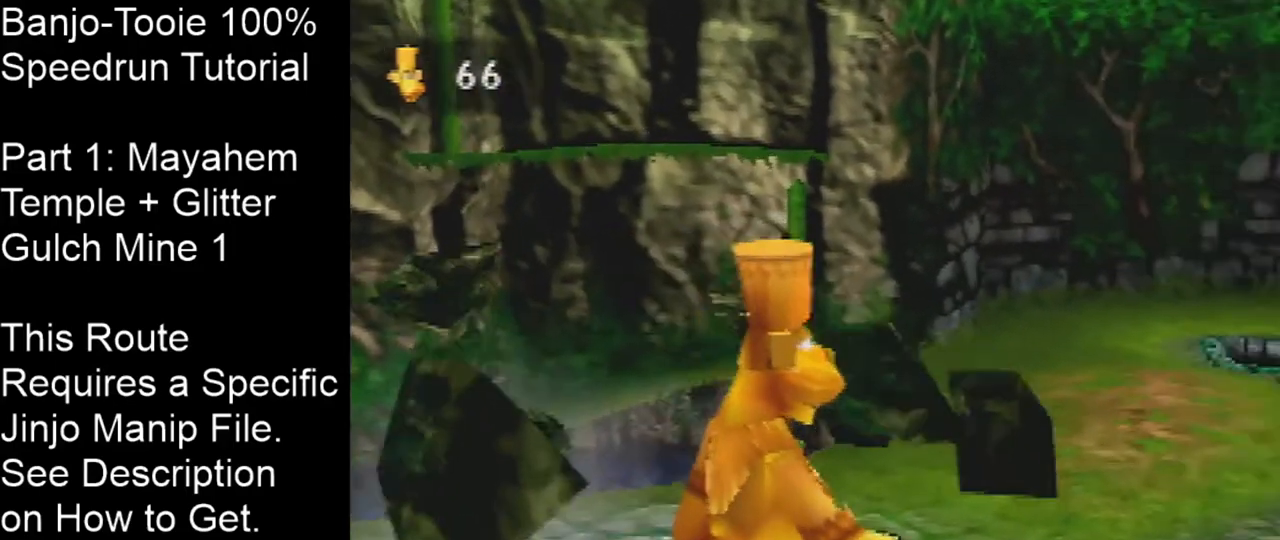
{"buttons": [], "left_stick": "up-right", "events": []}
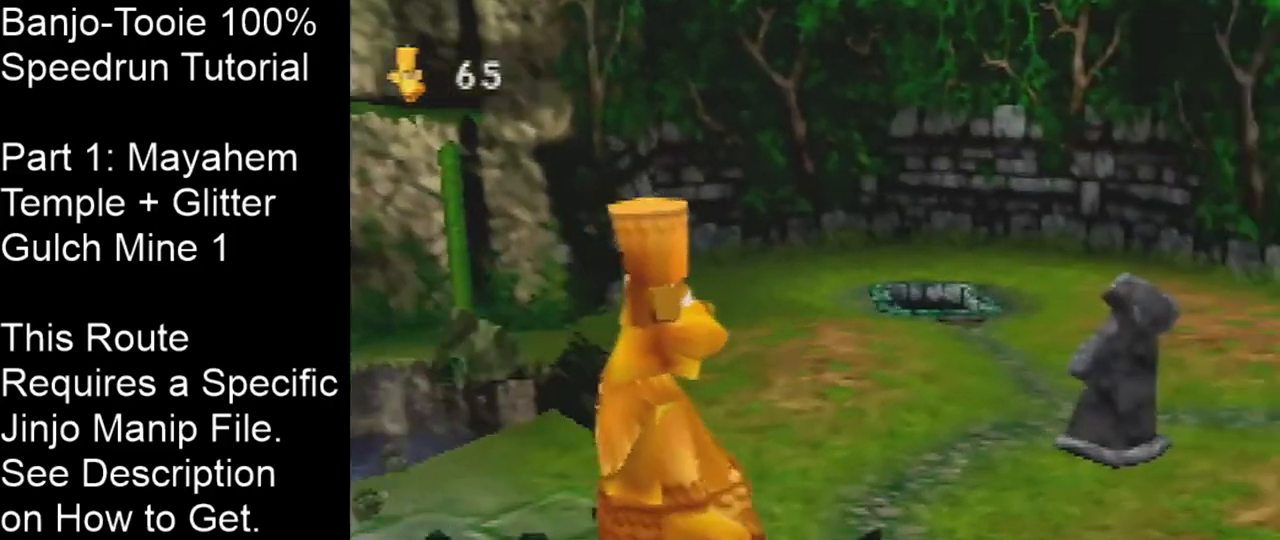
{"buttons": [], "left_stick": "up-right", "events": []}
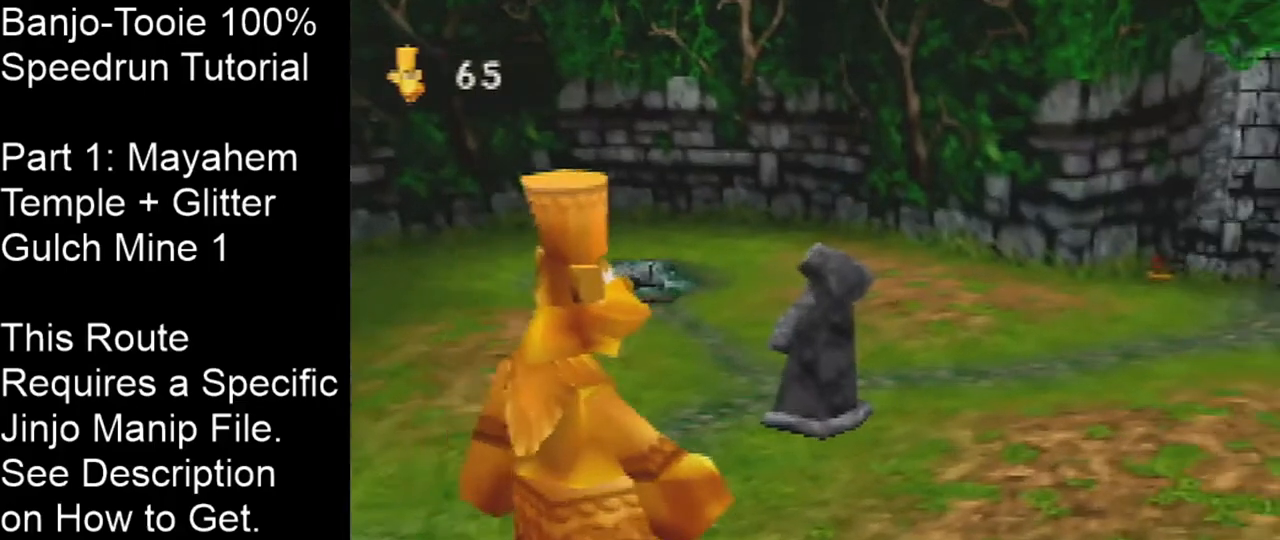
{"buttons": [], "left_stick": "up-right", "events": []}
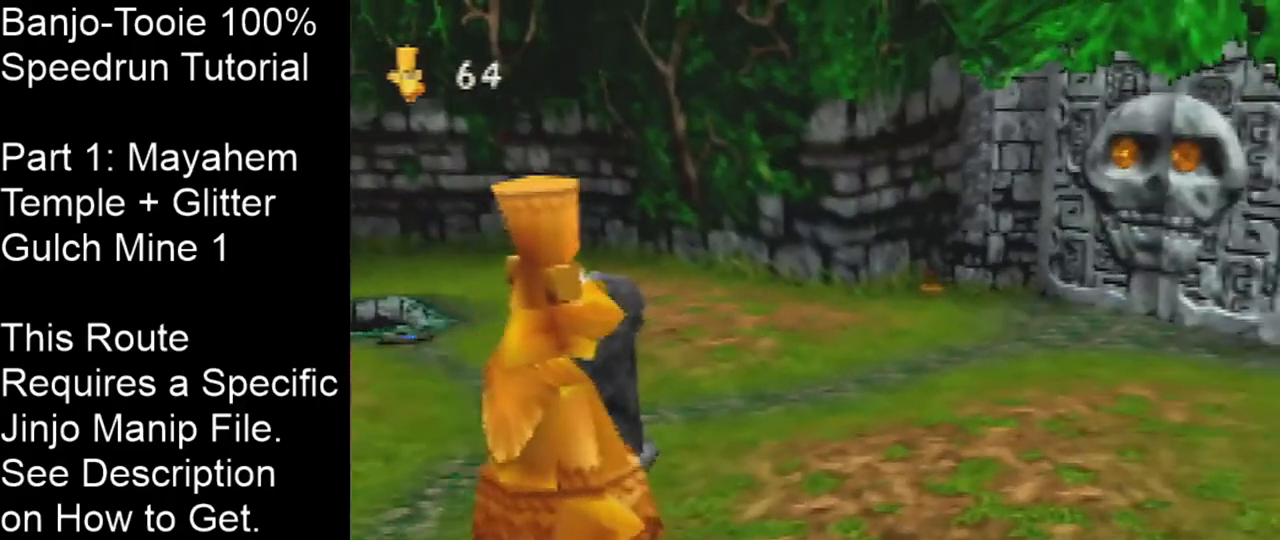
{"buttons": [], "left_stick": "up-right", "events": []}
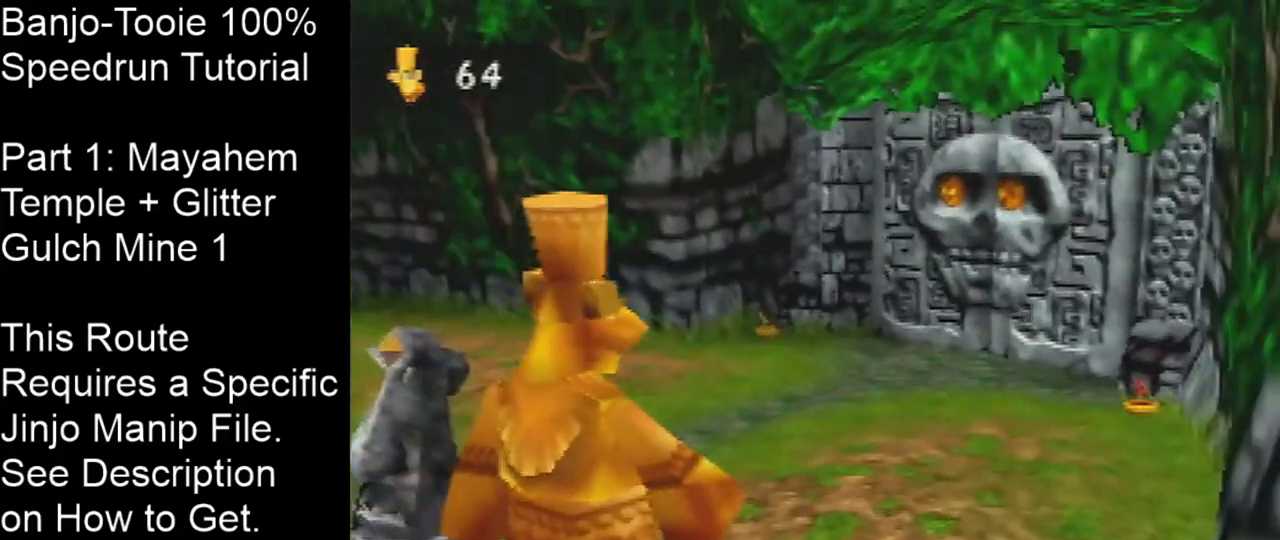
{"buttons": [], "left_stick": "up-right", "events": []}
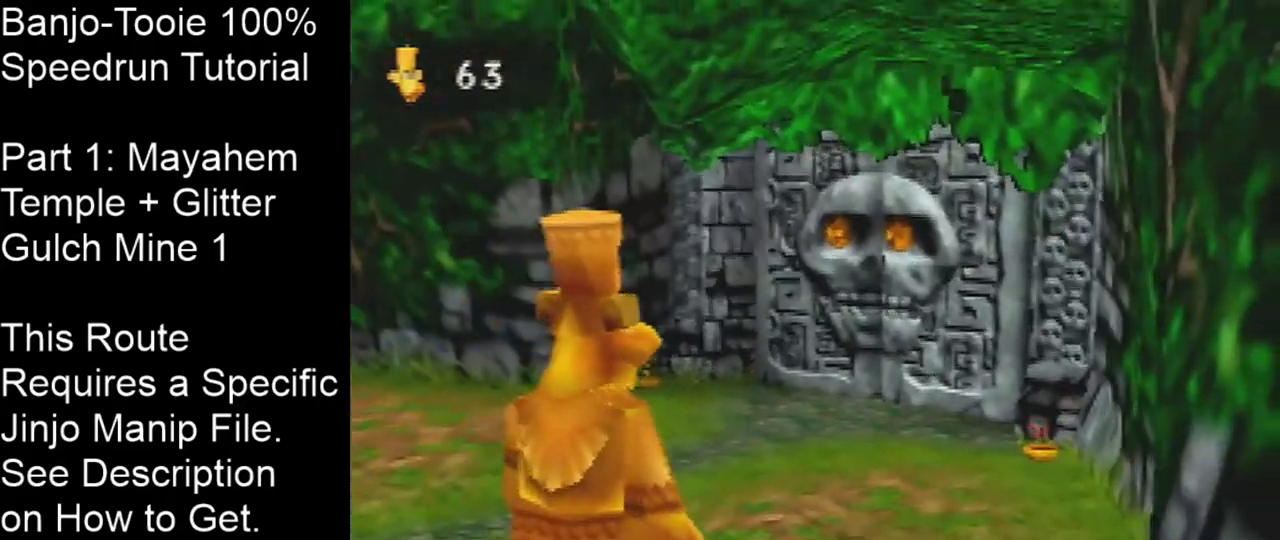
{"buttons": [], "left_stick": "up-right", "events": []}
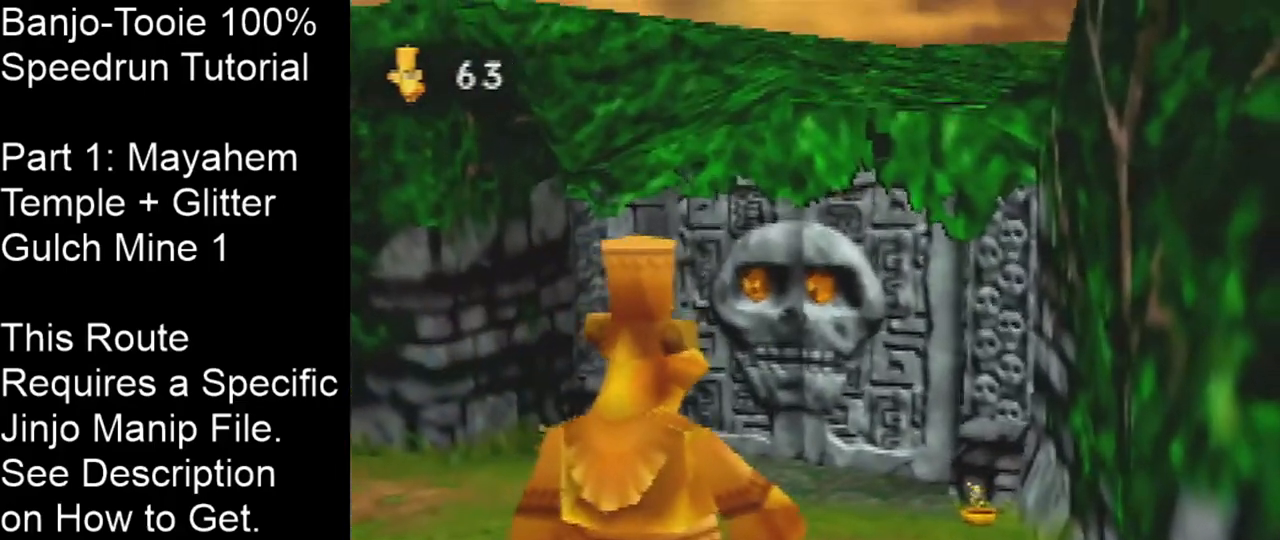
{"buttons": [], "left_stick": "up", "events": [[233, "left_stick", "up"]]}
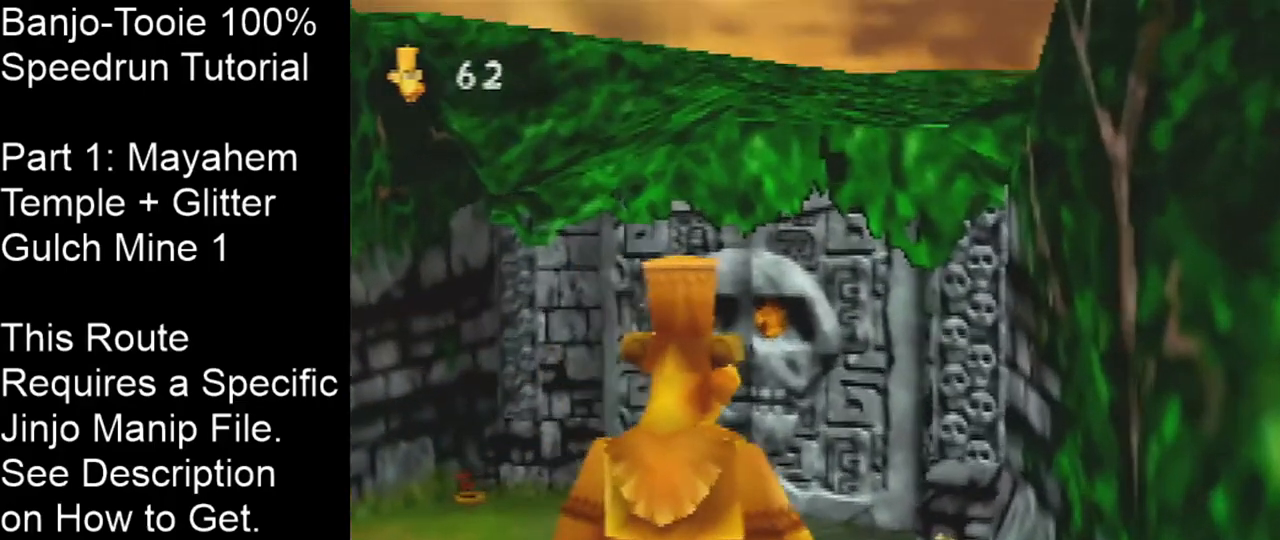
{"buttons": [], "left_stick": "up", "events": []}
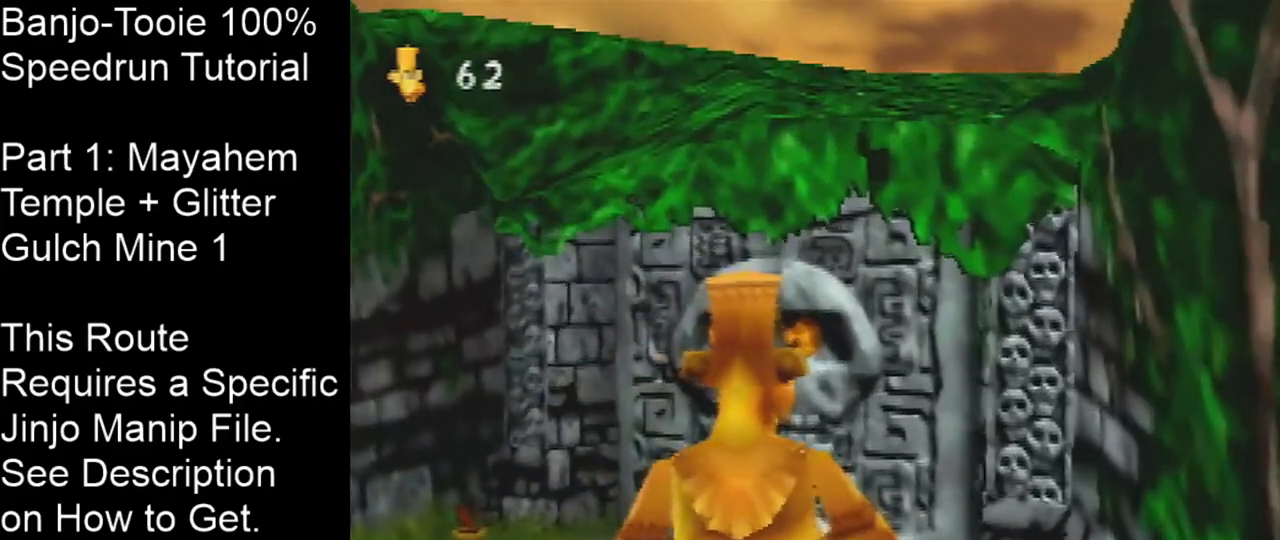
{"buttons": [], "left_stick": "up", "events": []}
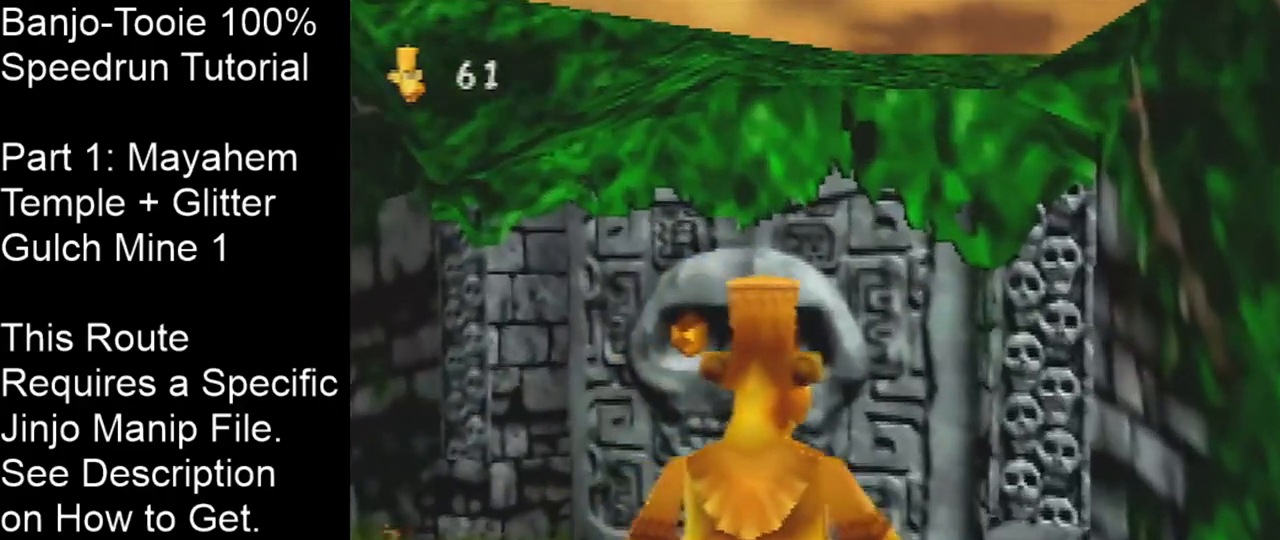
{"buttons": [], "left_stick": "up", "events": [[267, "B", "down"], [401, "B", "up"]]}
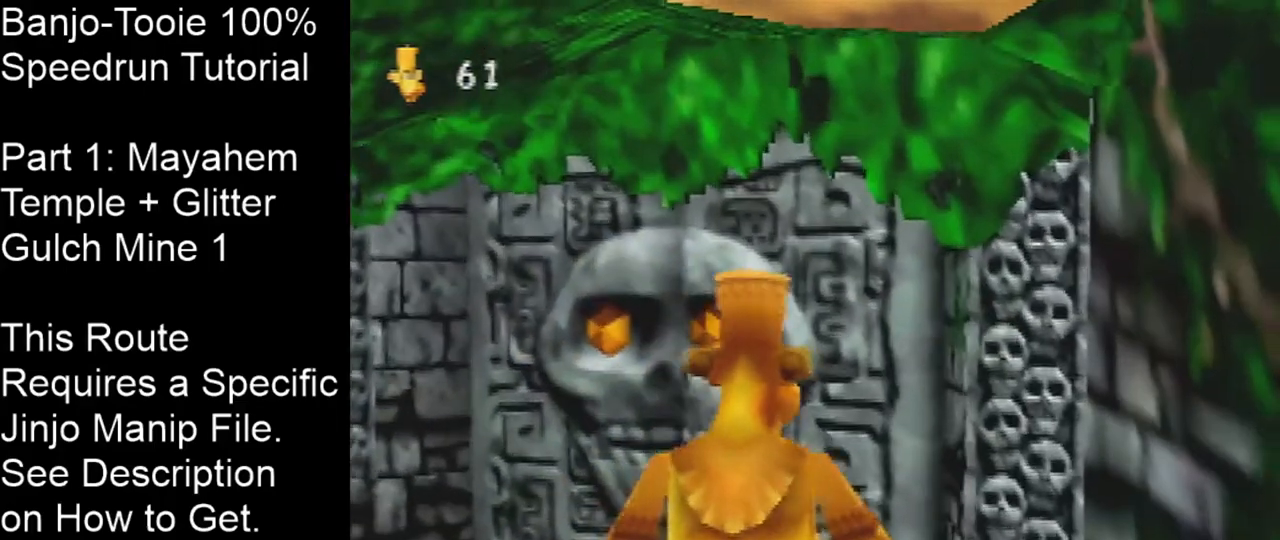
{"buttons": [], "left_stick": "up", "events": []}
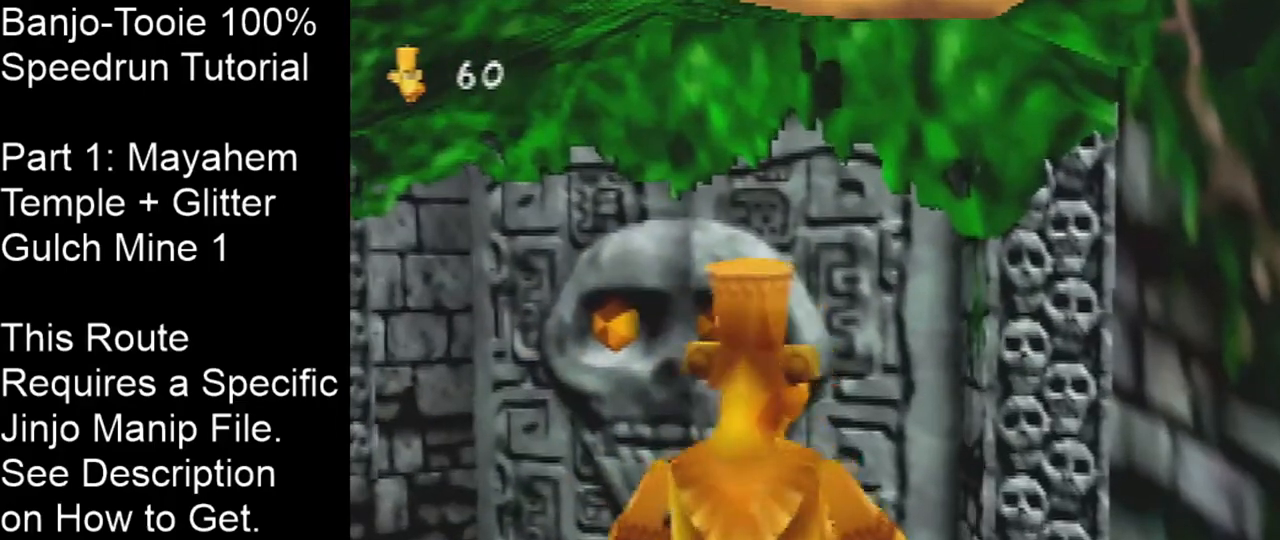
{"buttons": [], "left_stick": "up", "events": []}